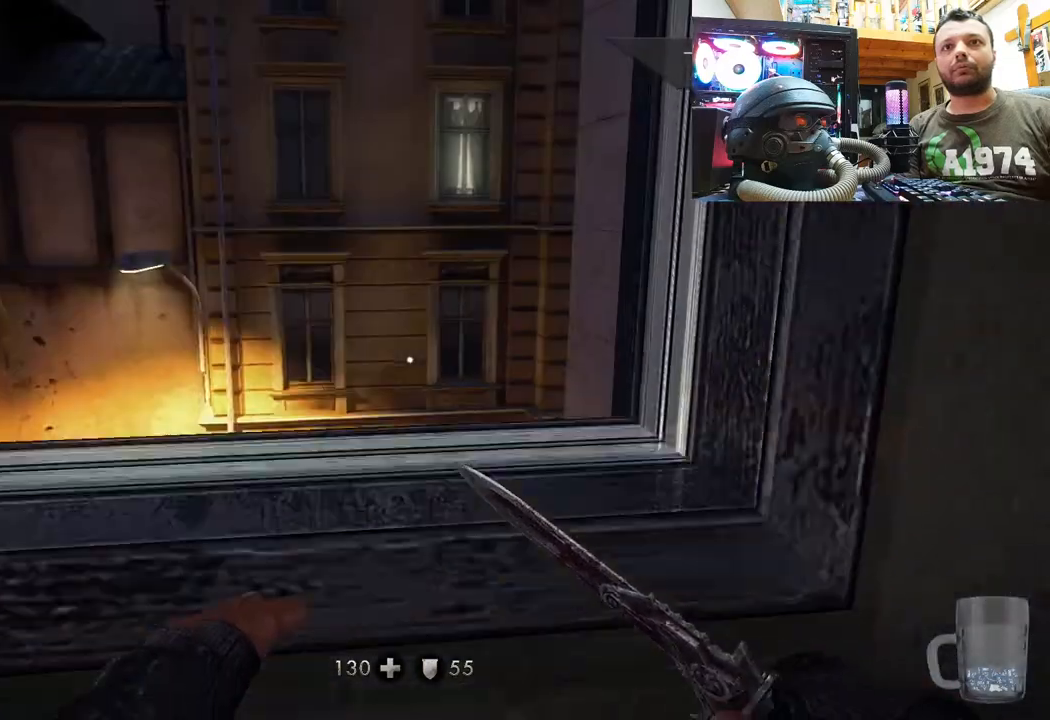
Gameplay with a controller (PlayStation layout); each line is a JSON object with the inputs held at the frame after it. "events" lists button and stick changes between this image and that frame as [ms after this image, input, new state], when the widget could be followed in between. Not read: L1 TOUCHPAD.
{"buttons": [], "left_stick": "up-left", "right_stick": "left", "events": [[333, "left_stick", "up-left"], [383, "CROSS", "up"], [467, "right_stick", "left"]]}
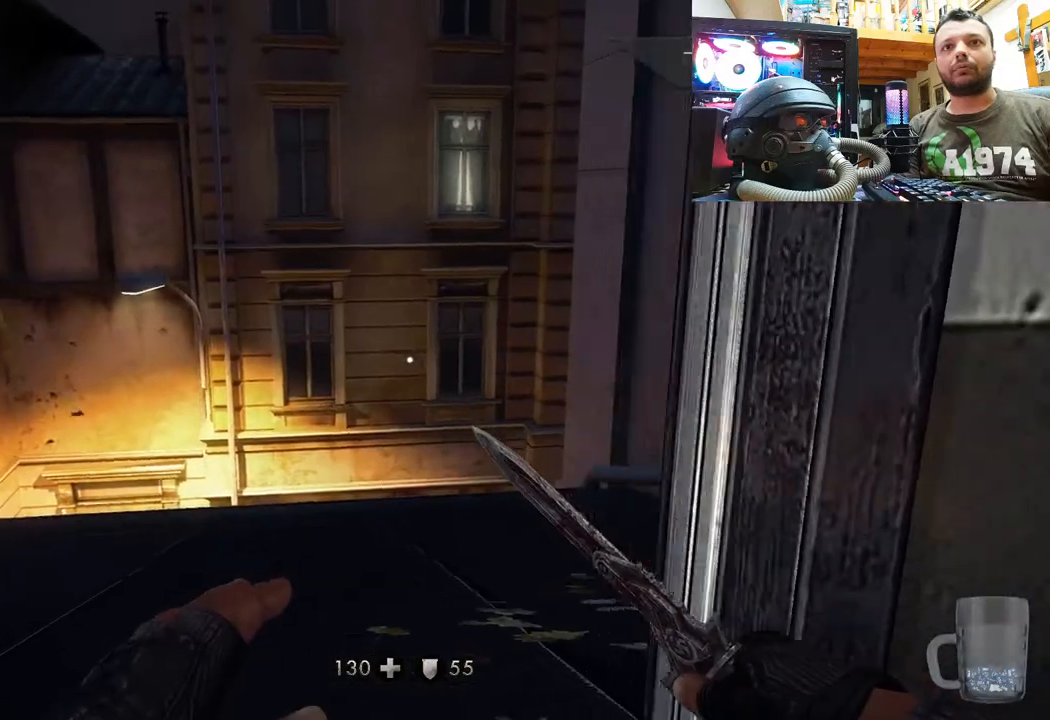
{"buttons": [], "left_stick": "up-left", "right_stick": "up-left", "events": [[17, "left_stick", "left"], [283, "right_stick", "center"], [350, "left_stick", "center"], [417, "right_stick", "left"], [500, "left_stick", "up-left"], [500, "right_stick", "up-left"]]}
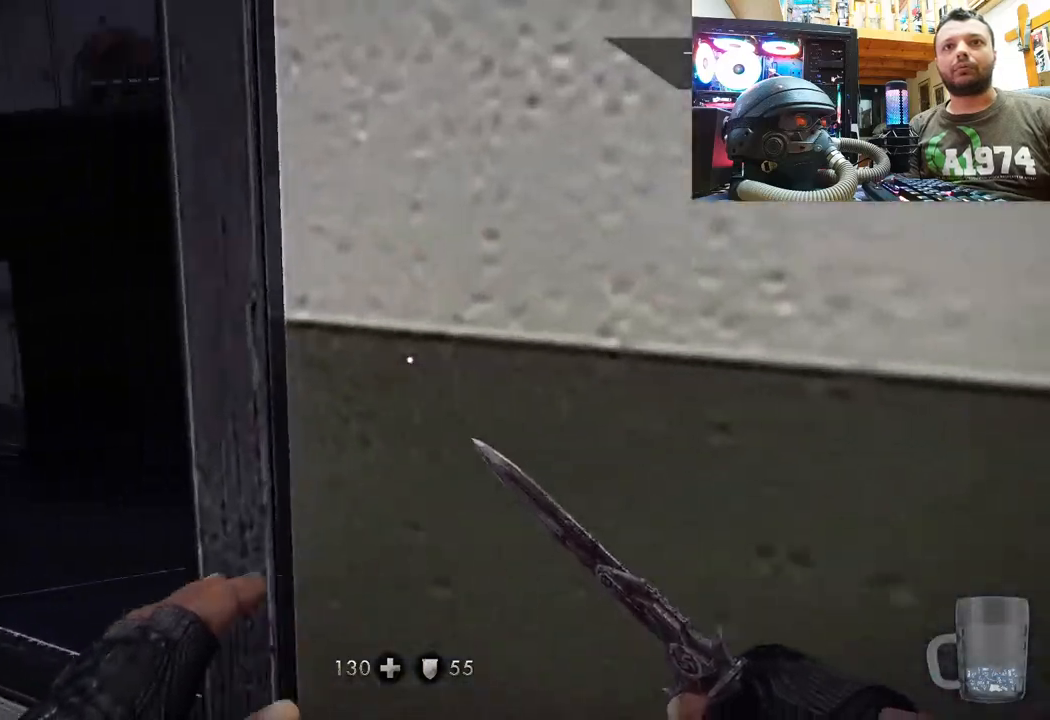
{"buttons": [], "left_stick": "down-left", "right_stick": "left", "events": [[100, "right_stick", "up-right"], [300, "left_stick", "center"], [383, "right_stick", "up-left"], [433, "left_stick", "down-left"], [483, "right_stick", "left"]]}
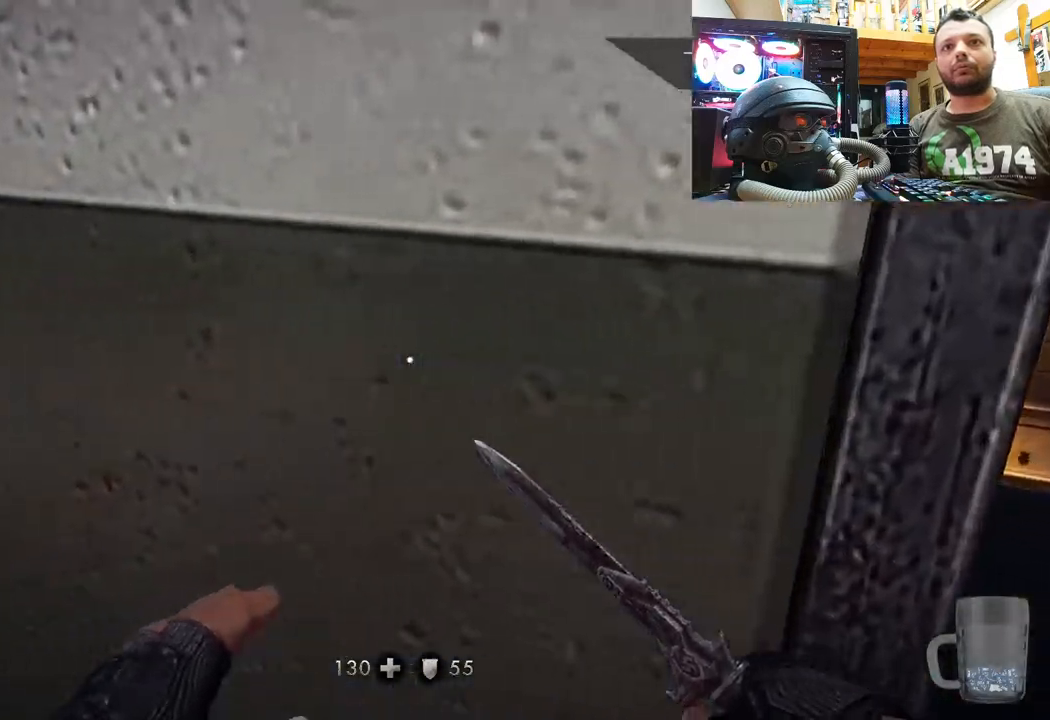
{"buttons": [], "left_stick": "up", "right_stick": "left", "events": [[100, "right_stick", "down-left"], [150, "left_stick", "up-left"], [233, "right_stick", "center"], [250, "left_stick", "center"], [300, "right_stick", "left"], [433, "left_stick", "up"]]}
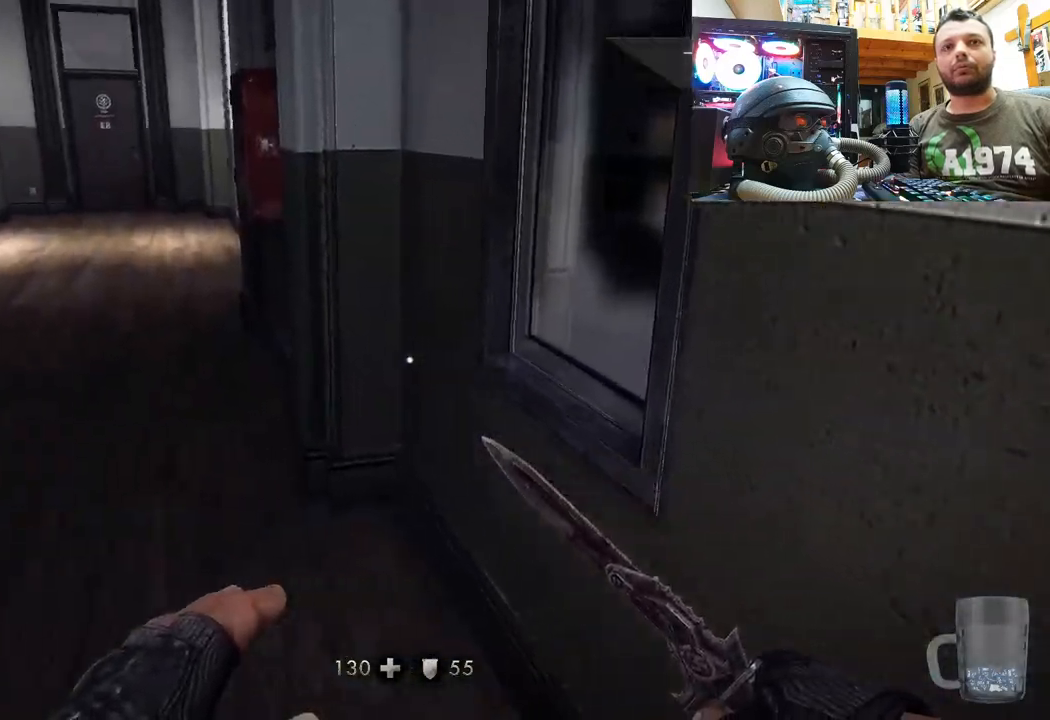
{"buttons": [], "left_stick": "up", "right_stick": "center", "events": [[133, "right_stick", "center"], [283, "right_stick", "left"], [467, "right_stick", "center"]]}
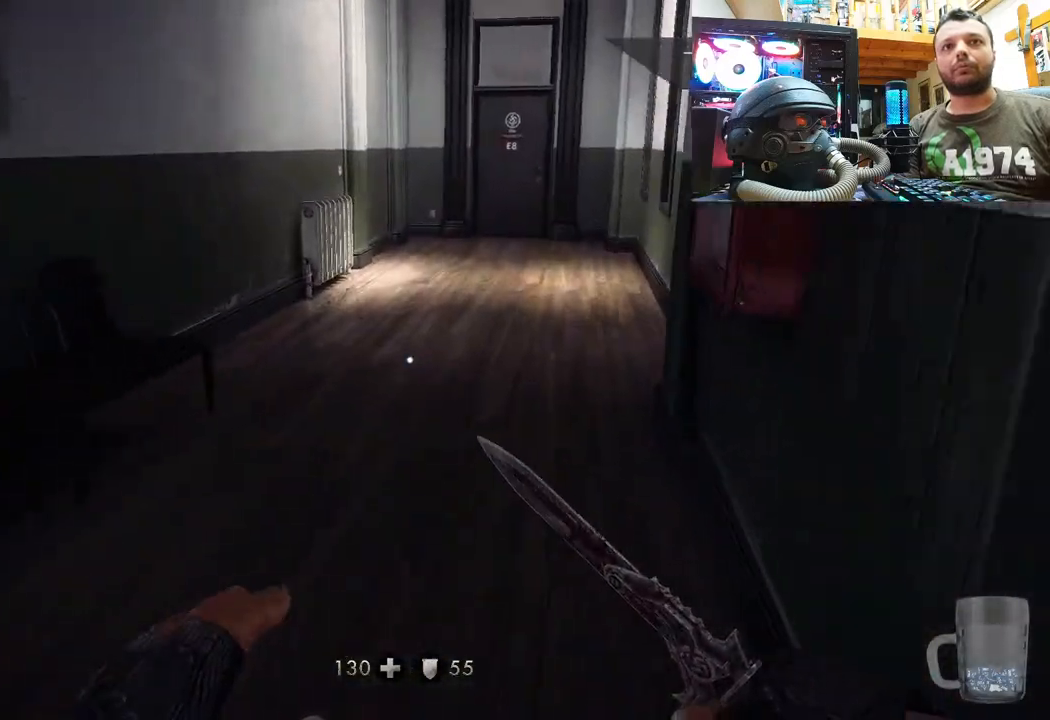
{"buttons": [], "left_stick": "up", "right_stick": "down-right", "events": [[50, "left_stick", "center"], [117, "right_stick", "left"], [183, "left_stick", "up-right"], [200, "right_stick", "down-left"], [333, "right_stick", "right"], [400, "left_stick", "up"], [400, "right_stick", "down-right"]]}
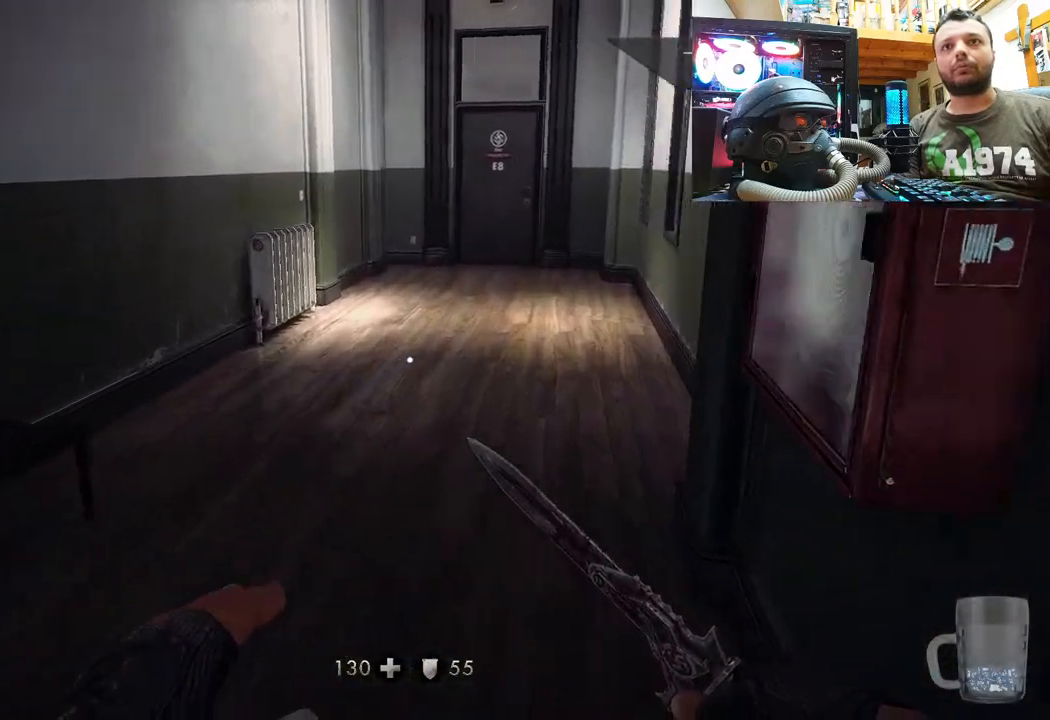
{"buttons": [], "left_stick": "up", "right_stick": "center", "events": [[133, "right_stick", "center"]]}
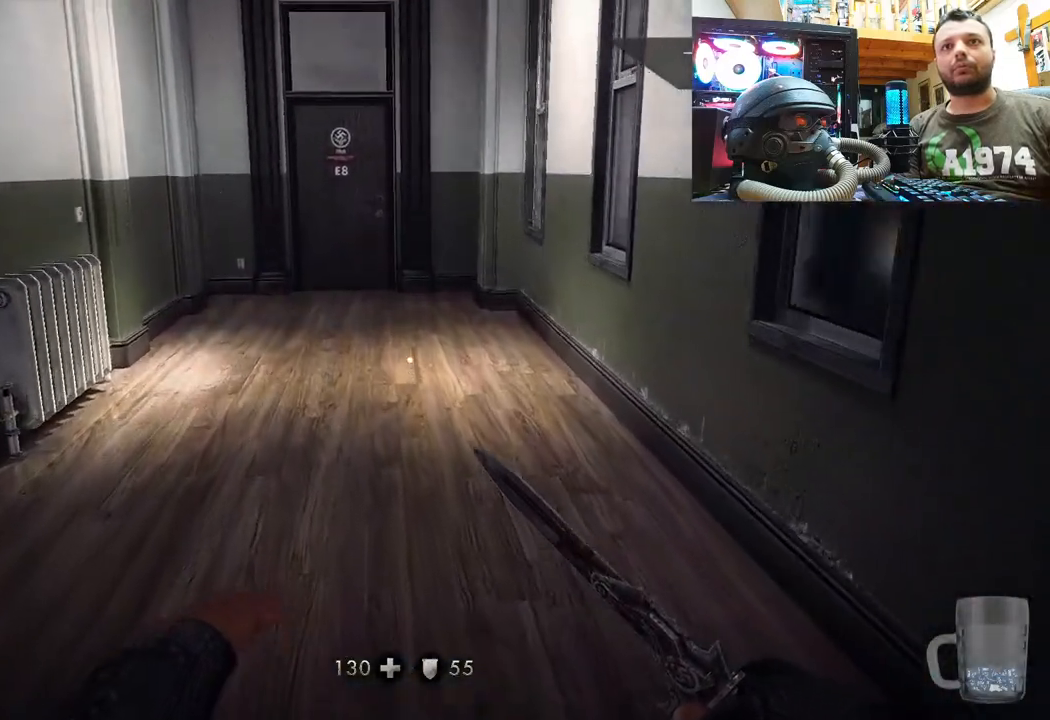
{"buttons": [], "left_stick": "up", "right_stick": "center", "events": [[217, "right_stick", "left"], [317, "right_stick", "down-left"], [483, "right_stick", "center"]]}
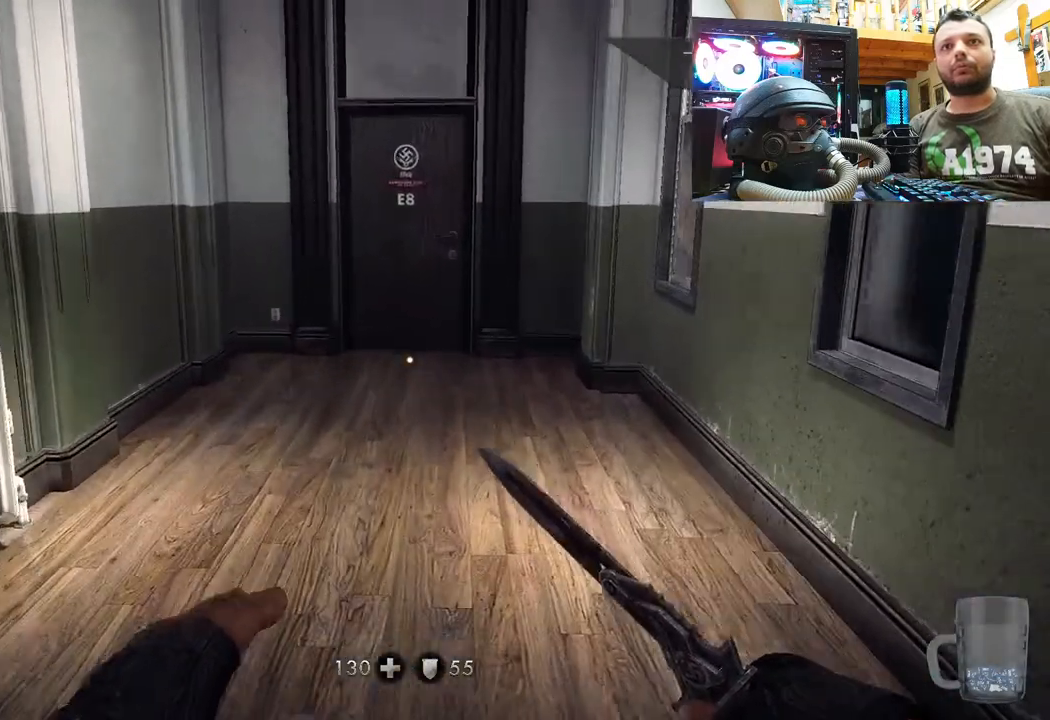
{"buttons": [], "left_stick": "up", "right_stick": "center", "events": []}
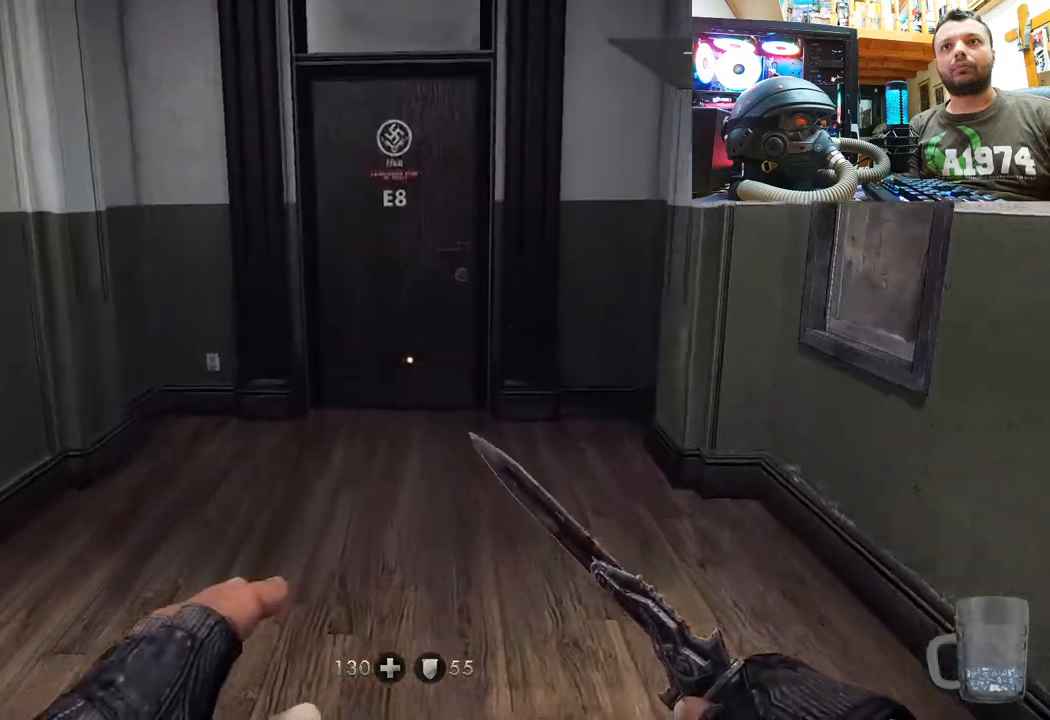
{"buttons": ["DPAD_DOWN"], "left_stick": "center", "right_stick": "center", "events": [[200, "left_stick", "center"], [483, "DPAD_DOWN", "down"]]}
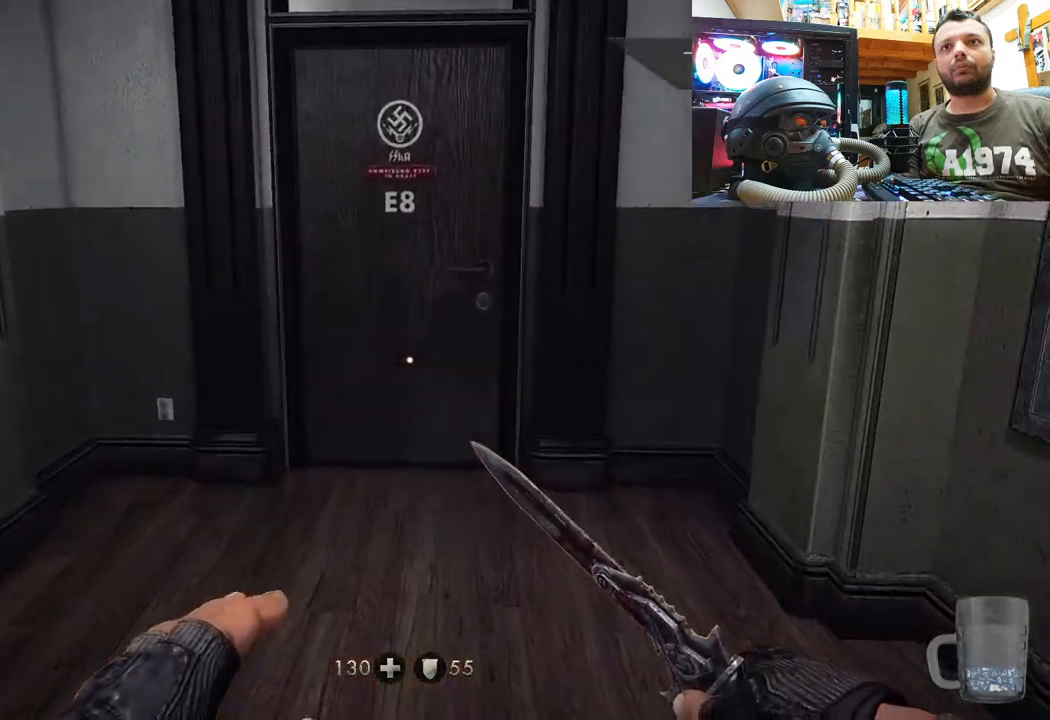
{"buttons": ["CIRCLE"], "left_stick": "center", "right_stick": "center", "events": [[150, "DPAD_DOWN", "up"], [500, "CIRCLE", "down"]]}
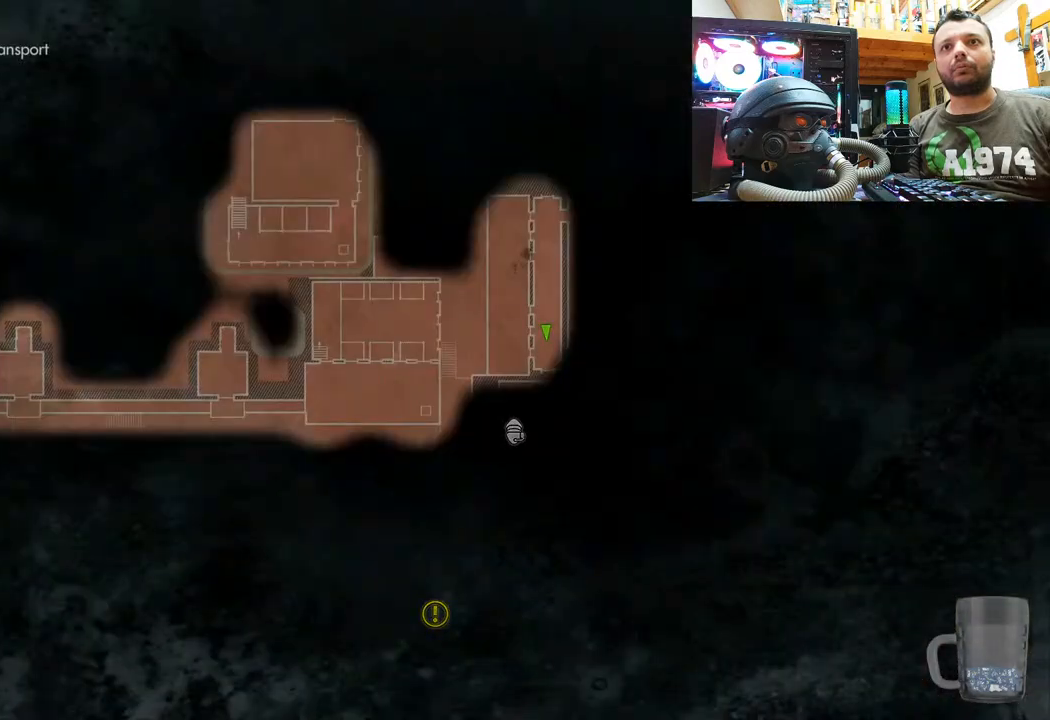
{"buttons": [], "left_stick": "up", "right_stick": "center", "events": [[117, "left_stick", "up"], [133, "CIRCLE", "up"]]}
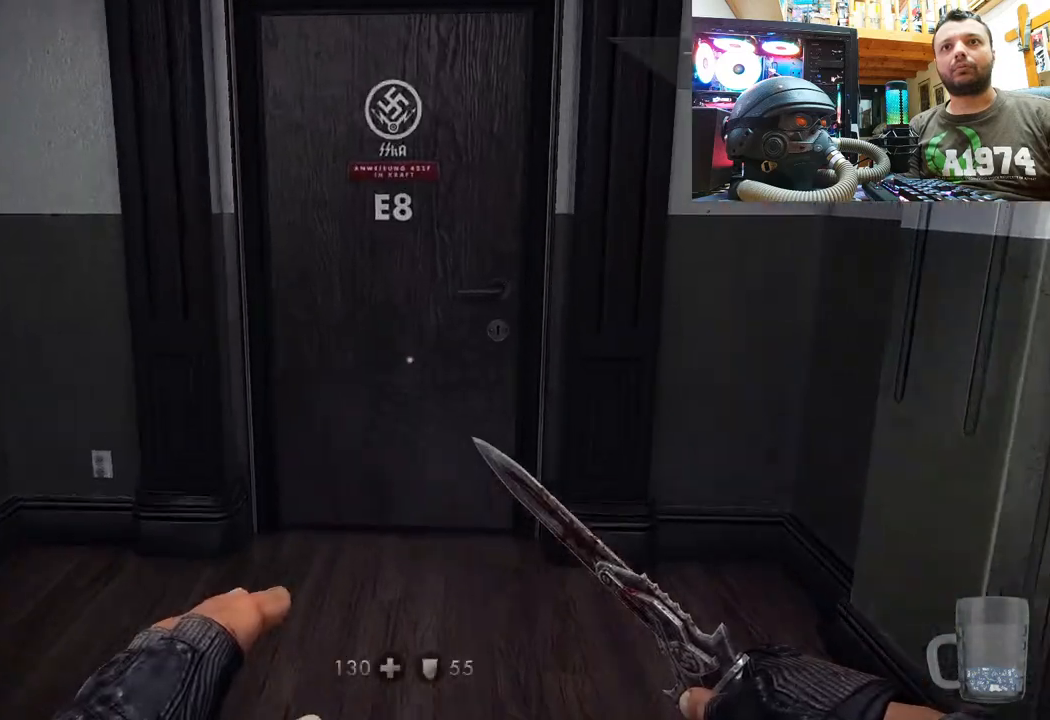
{"buttons": [], "left_stick": "center", "right_stick": "center", "events": [[17, "right_stick", "down-right"], [217, "left_stick", "up-left"], [233, "right_stick", "up-left"], [383, "left_stick", "center"], [483, "right_stick", "center"]]}
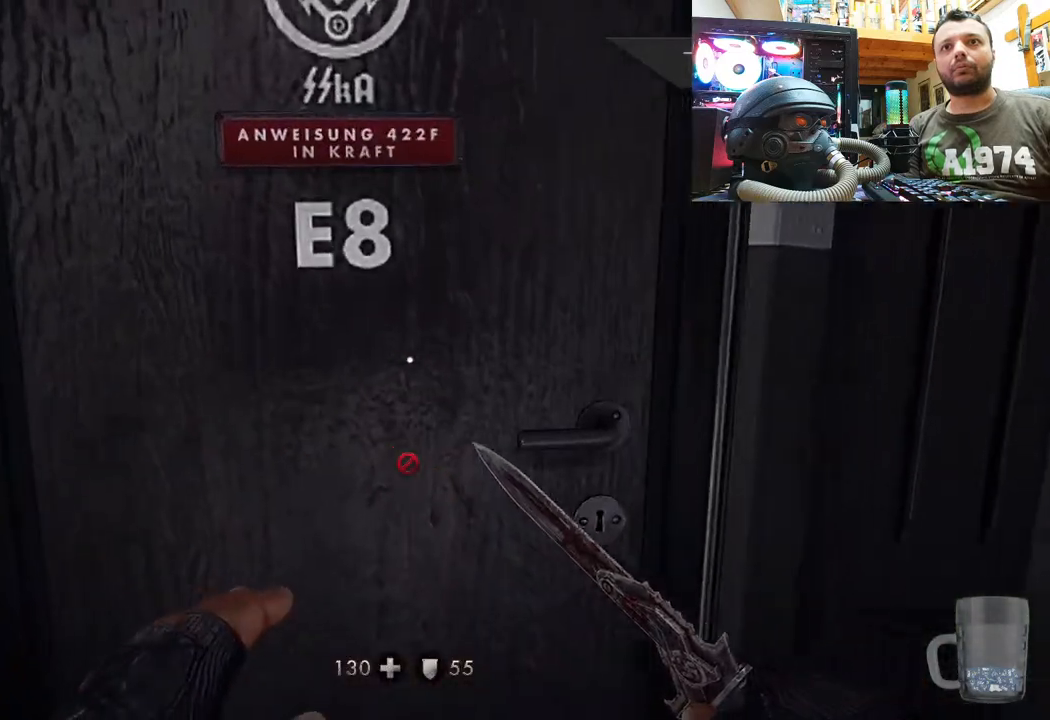
{"buttons": [], "left_stick": "down-right", "right_stick": "left", "events": [[100, "right_stick", "down"], [117, "left_stick", "down-right"], [433, "right_stick", "left"]]}
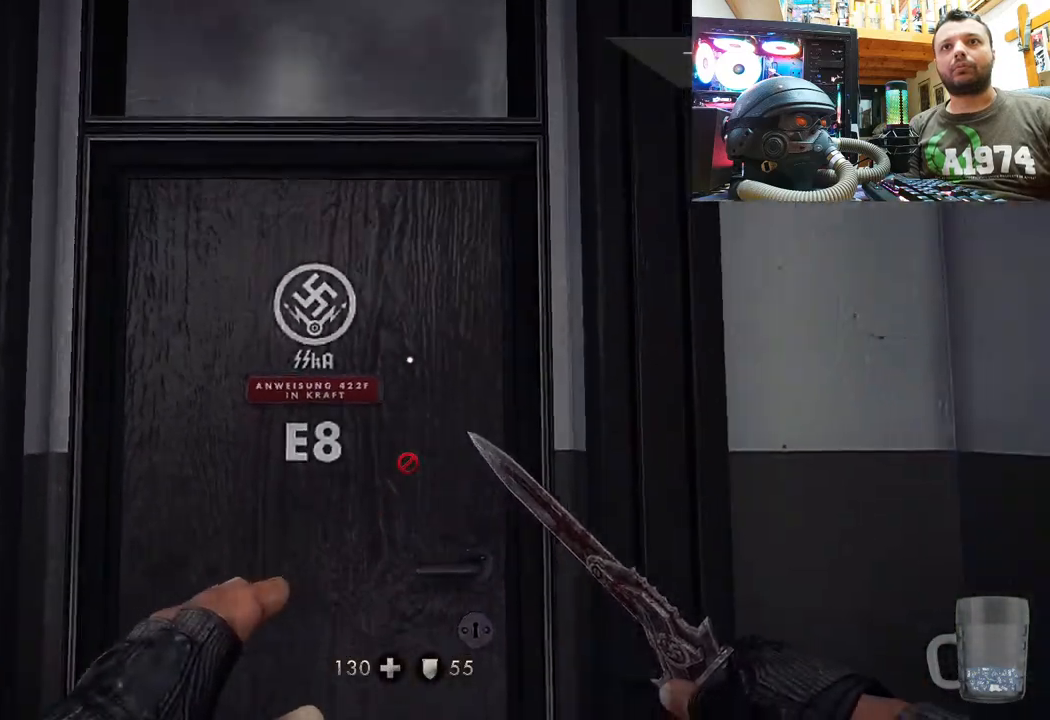
{"buttons": [], "left_stick": "center", "right_stick": "up-left", "events": [[67, "right_stick", "up-left"], [217, "left_stick", "center"]]}
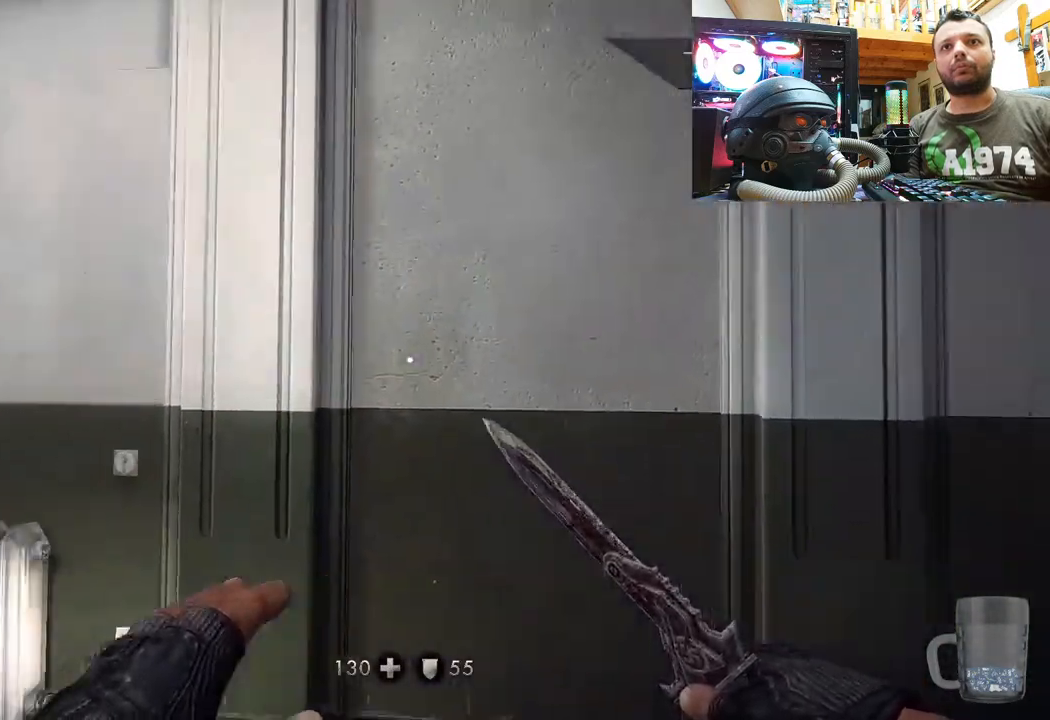
{"buttons": [], "left_stick": "up-right", "right_stick": "up-left", "events": [[167, "right_stick", "left"], [217, "left_stick", "right"], [500, "left_stick", "up-right"], [500, "right_stick", "up-left"]]}
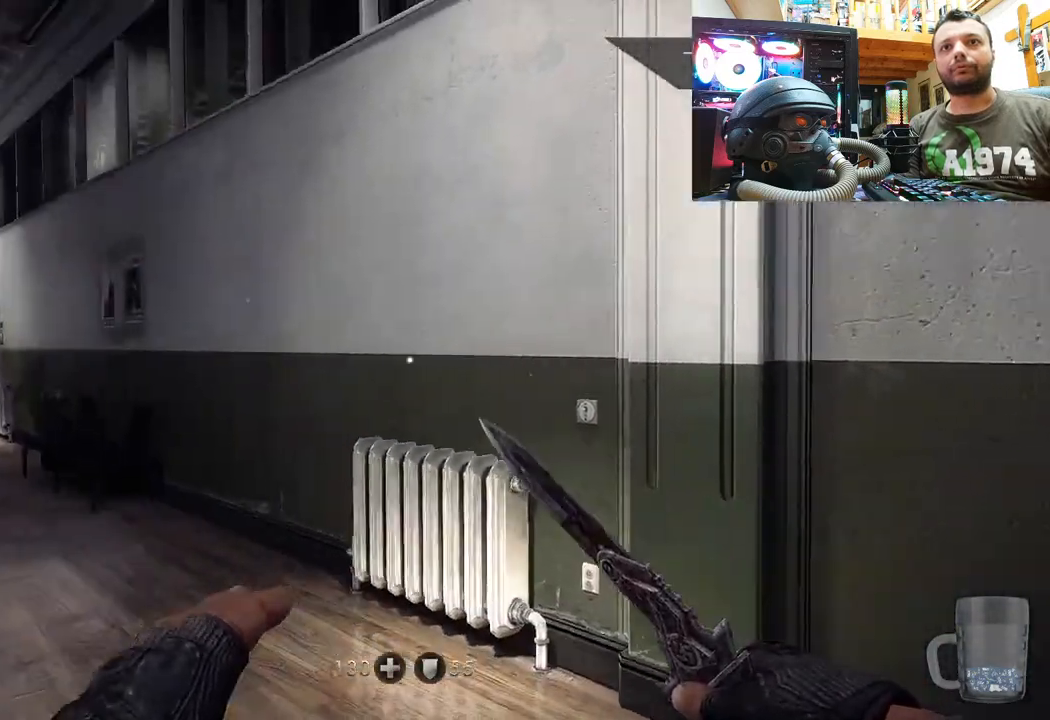
{"buttons": [], "left_stick": "up-right", "right_stick": "up-left", "events": []}
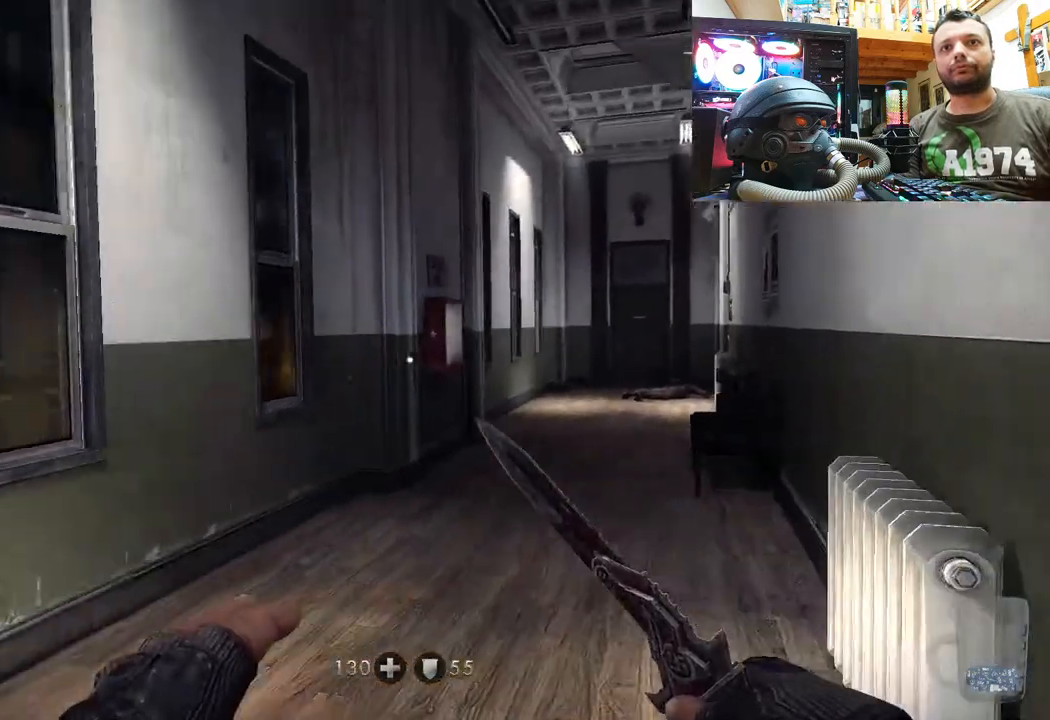
{"buttons": [], "left_stick": "center", "right_stick": "right", "events": [[150, "right_stick", "center"], [250, "left_stick", "up"], [400, "right_stick", "right"], [483, "left_stick", "center"]]}
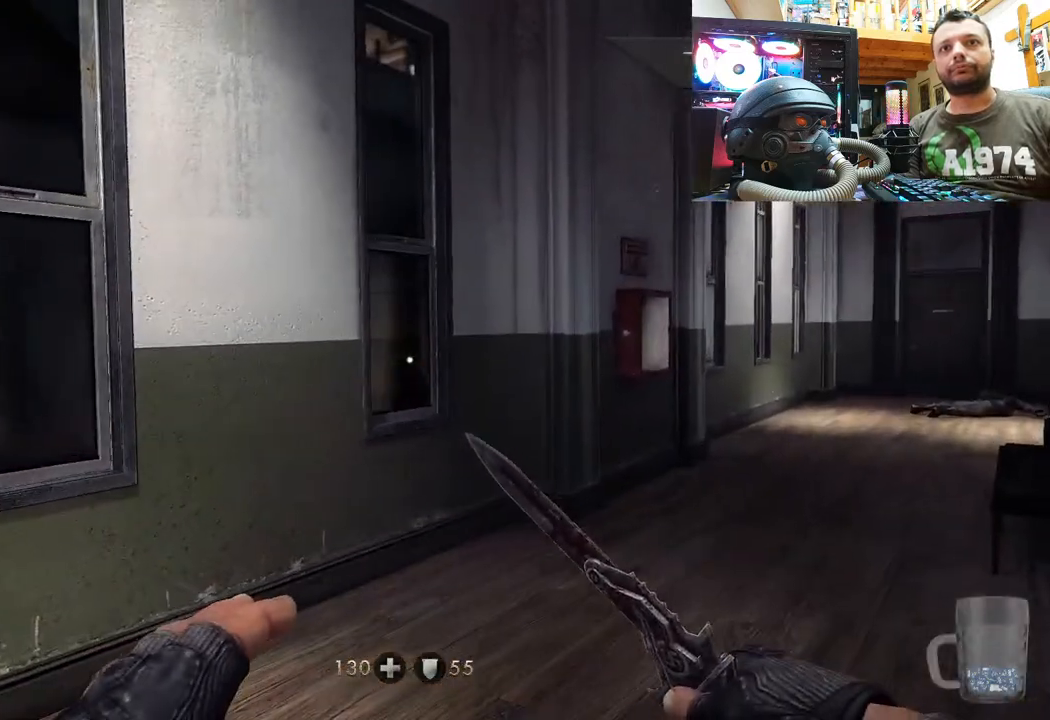
{"buttons": [], "left_stick": "up", "right_stick": "right", "events": [[17, "left_stick", "up"]]}
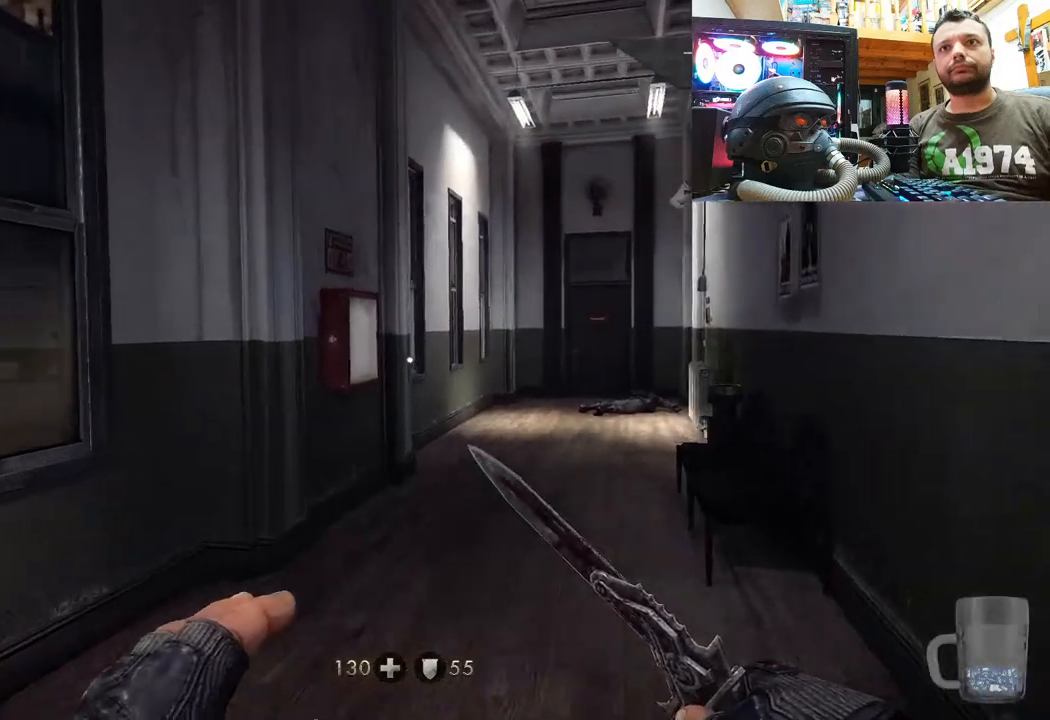
{"buttons": [], "left_stick": "up-right", "right_stick": "center", "events": [[200, "right_stick", "center"], [500, "left_stick", "up-right"]]}
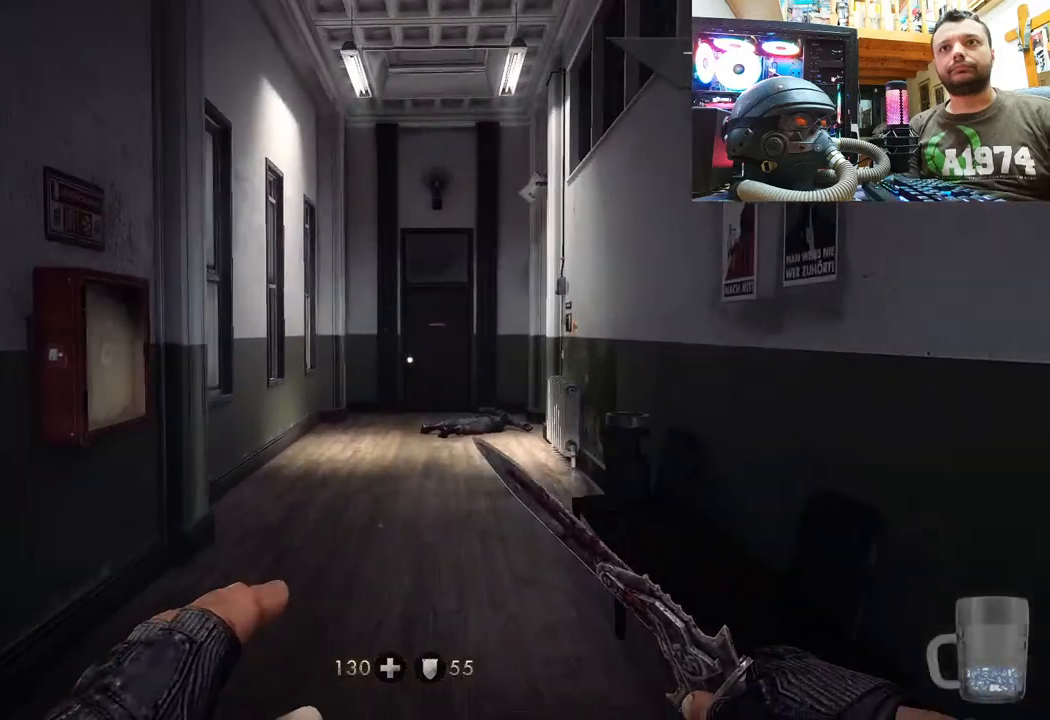
{"buttons": [], "left_stick": "up", "right_stick": "center", "events": [[150, "left_stick", "up"], [267, "CIRCLE", "down"], [400, "CIRCLE", "up"]]}
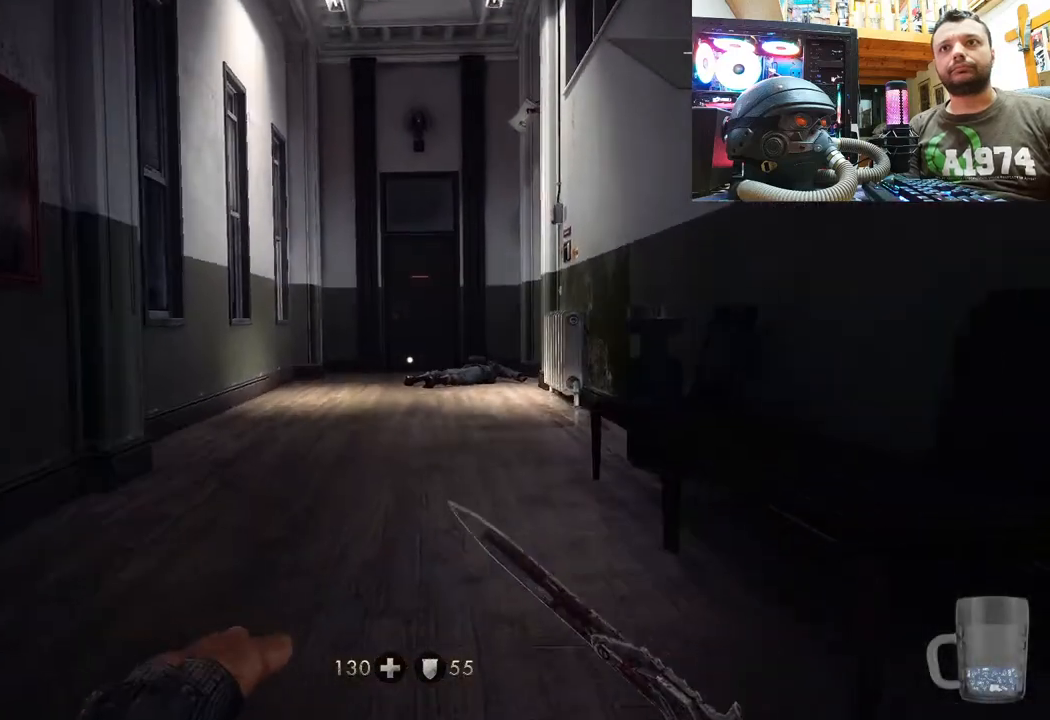
{"buttons": [], "left_stick": "up", "right_stick": "down-left", "events": [[450, "right_stick", "down-left"]]}
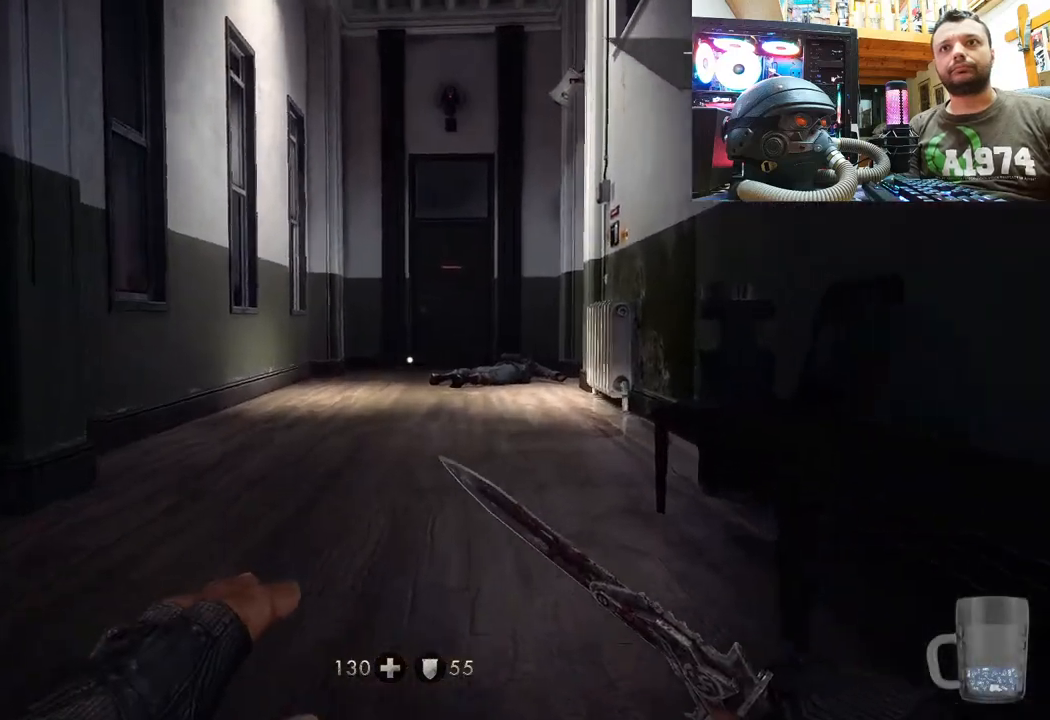
{"buttons": [], "left_stick": "down-left", "right_stick": "right"}
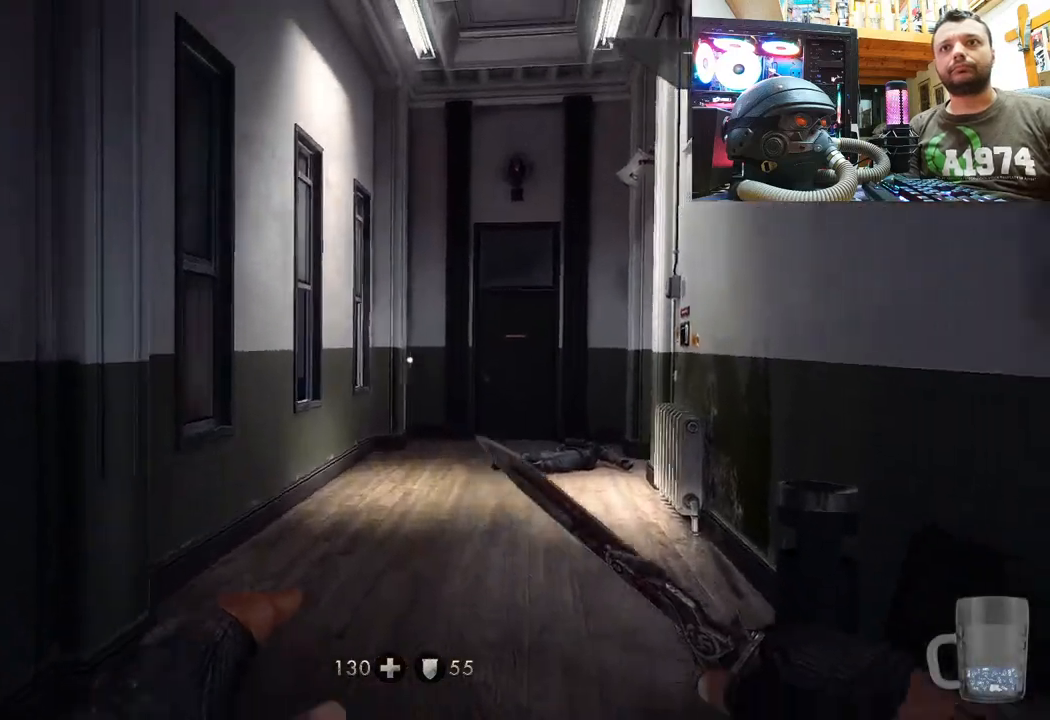
{"buttons": [], "left_stick": "center", "right_stick": "center", "events": [[133, "right_stick", "down-right"], [383, "left_stick", "center"], [383, "right_stick", "center"]]}
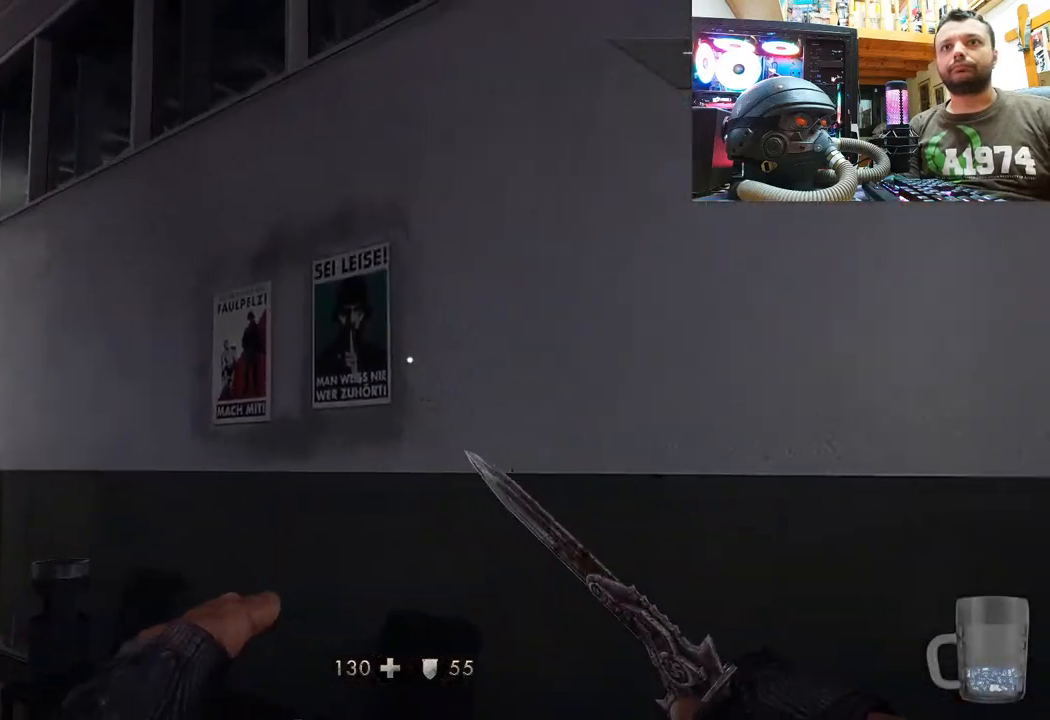
{"buttons": [], "left_stick": "center", "right_stick": "up-left", "events": [[17, "left_stick", "up"], [217, "right_stick", "up-left"], [400, "right_stick", "up"], [467, "left_stick", "center"], [500, "right_stick", "up-left"]]}
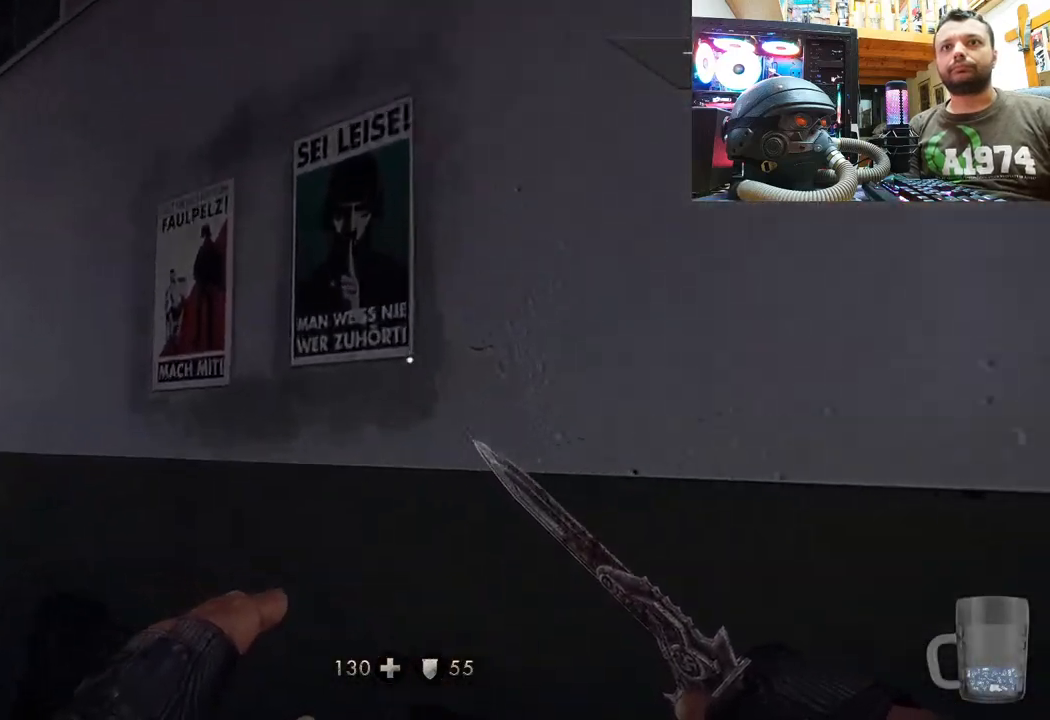
{"buttons": [], "left_stick": "up-left", "right_stick": "left", "events": [[300, "right_stick", "up"], [483, "left_stick", "up-left"], [483, "right_stick", "left"]]}
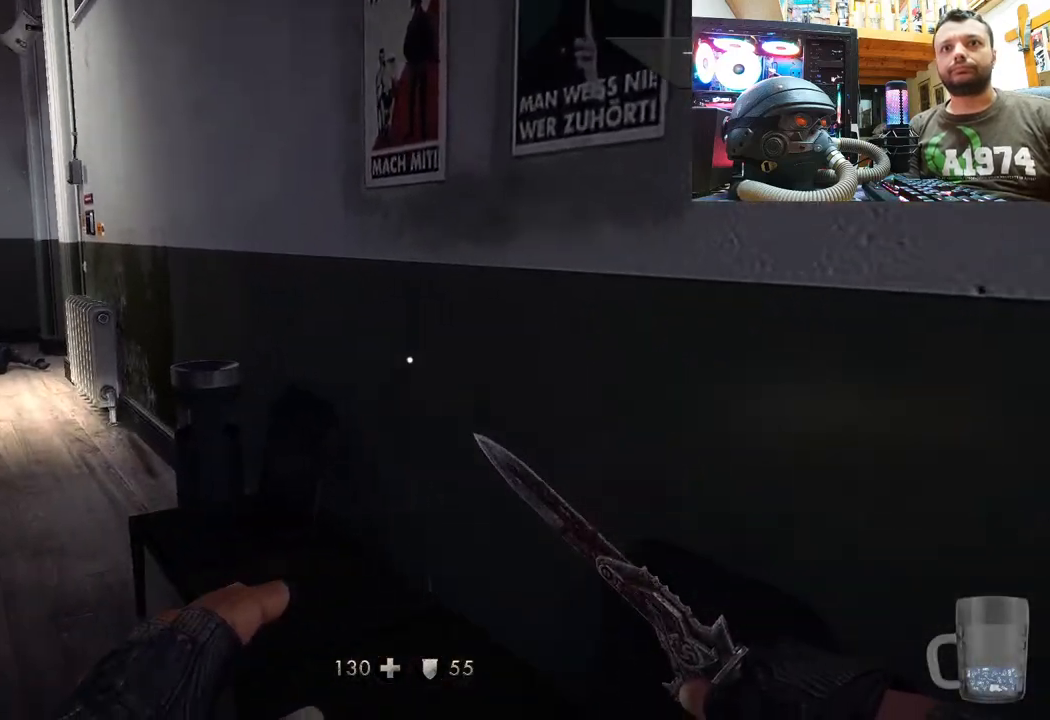
{"buttons": [], "left_stick": "center", "right_stick": "up-right", "events": [[250, "right_stick", "center"], [300, "left_stick", "center"], [417, "right_stick", "up-right"]]}
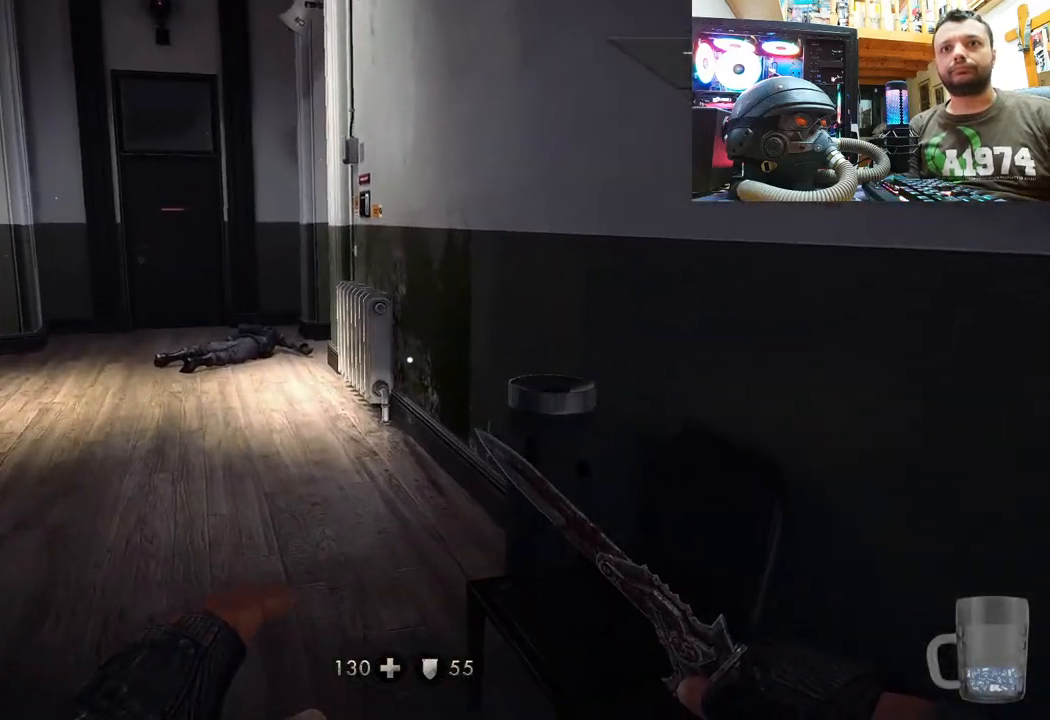
{"buttons": [], "left_stick": "up", "right_stick": "left", "events": [[50, "right_stick", "center"], [83, "left_stick", "up"], [133, "right_stick", "left"], [233, "right_stick", "center"], [417, "right_stick", "left"]]}